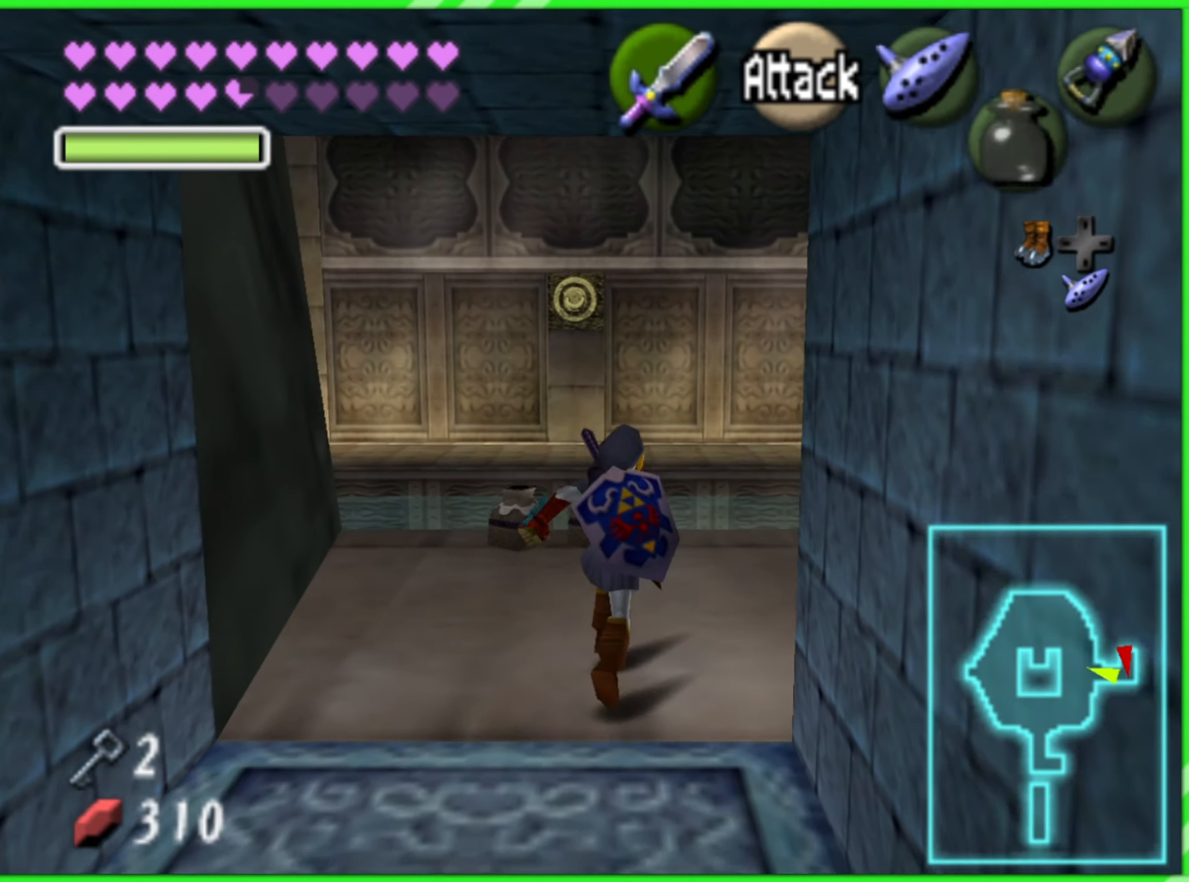
Gameplay with a controller (Nintendo layout); each line is a JSON object with the inputs held at the frame after it. "events" lists button and stick changes between this image and that frame as [ms after this image, input, new state], when the widget could be followed in between. Not read: L1 L3 R2 R3 Y.
{"buttons": [], "left_stick": "center", "events": [[484, "left_stick", "center"]]}
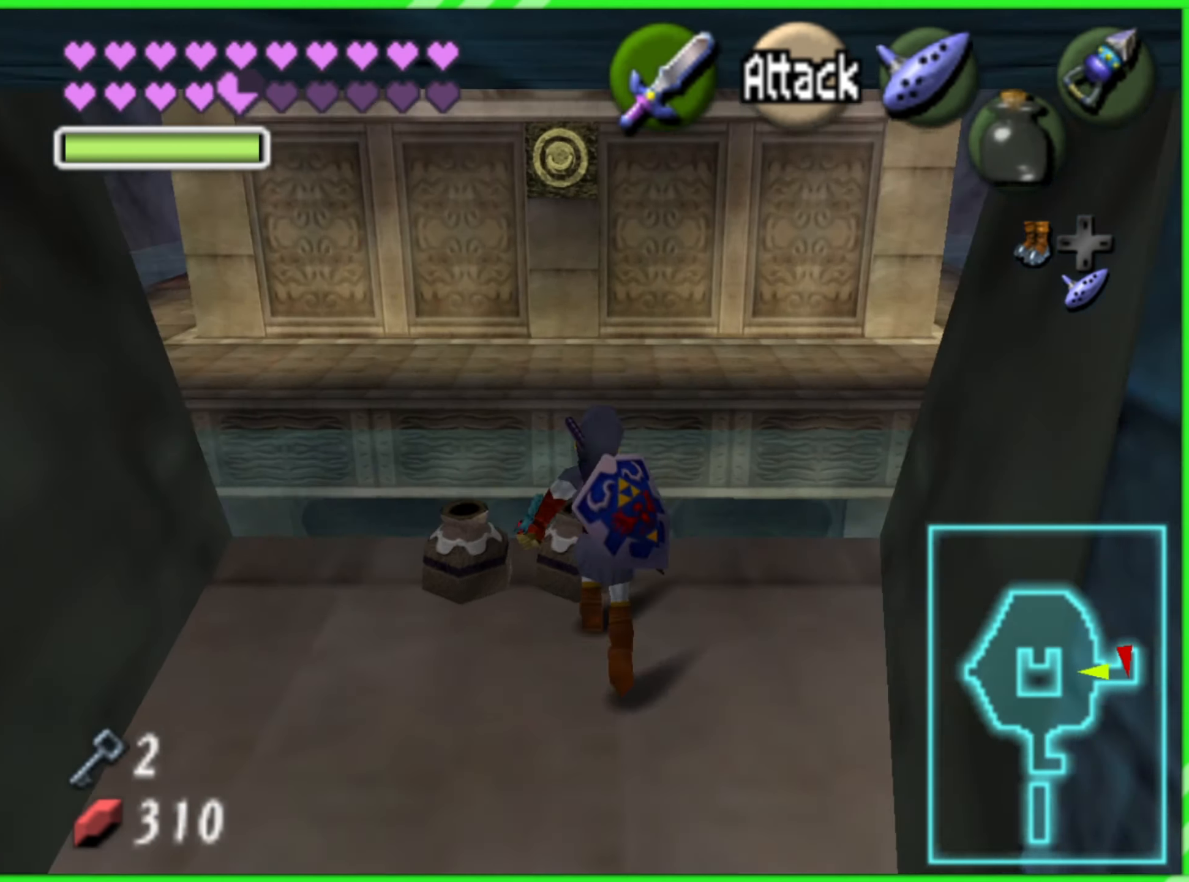
{"buttons": [], "left_stick": "center", "events": [[250, "A", "down"], [367, "A", "up"]]}
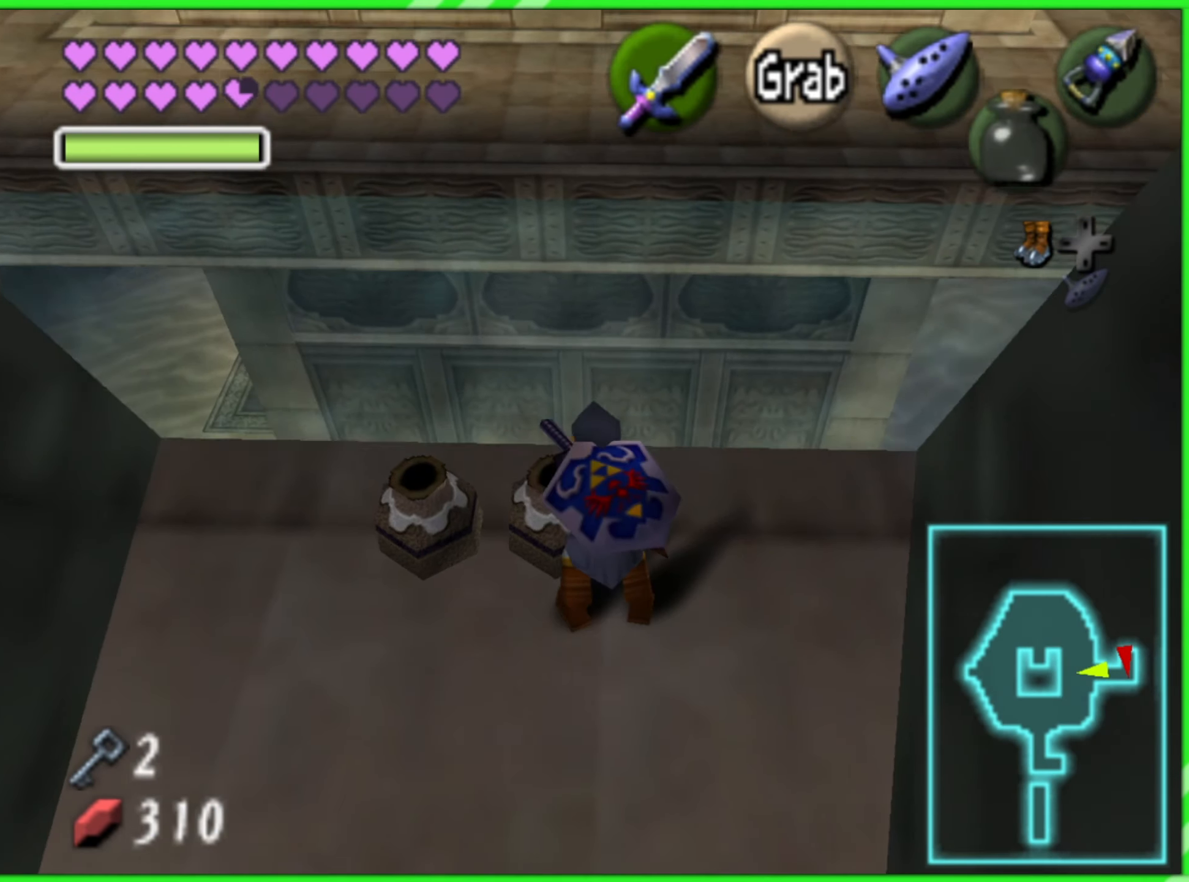
{"buttons": [], "left_stick": "center", "events": []}
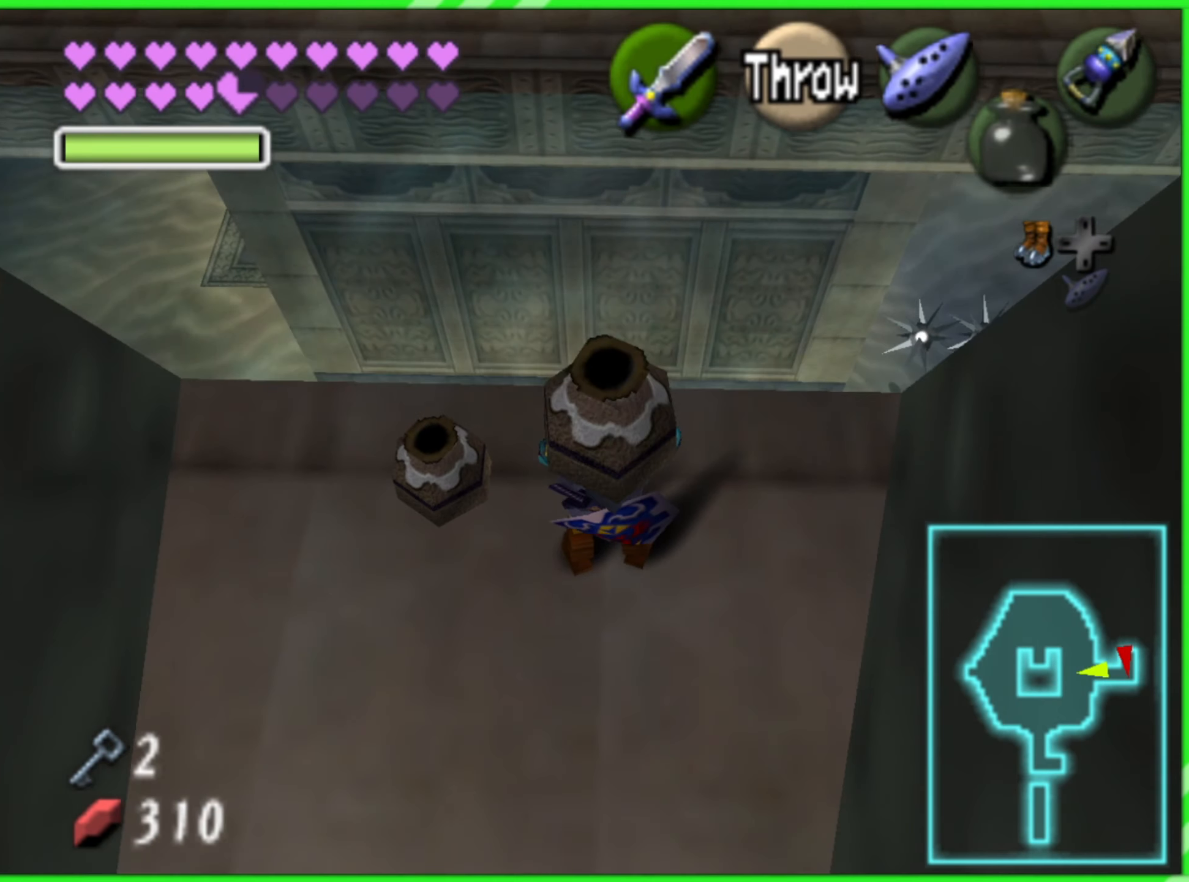
{"buttons": [], "left_stick": "center", "events": [[167, "left_stick", "up-right"], [334, "A", "down"], [434, "A", "up"], [434, "left_stick", "center"]]}
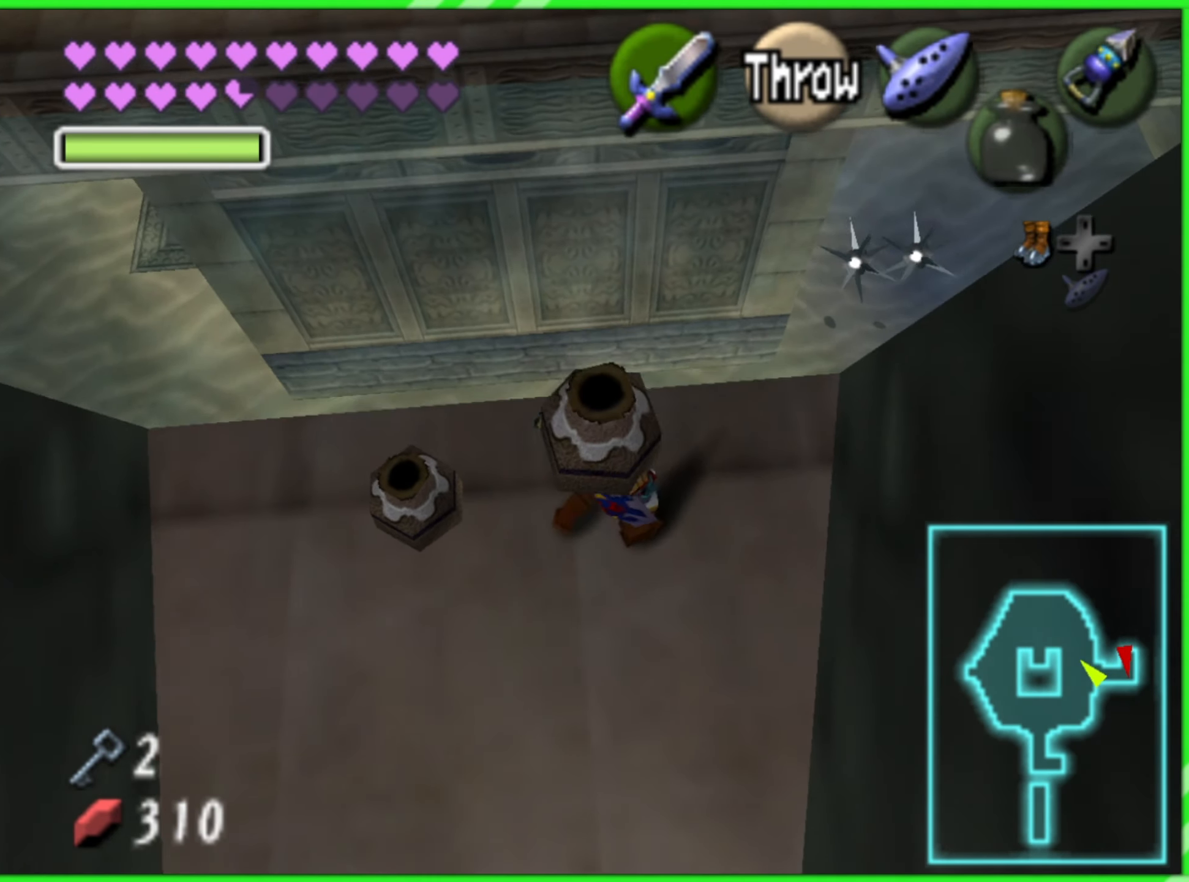
{"buttons": [], "left_stick": "center", "events": []}
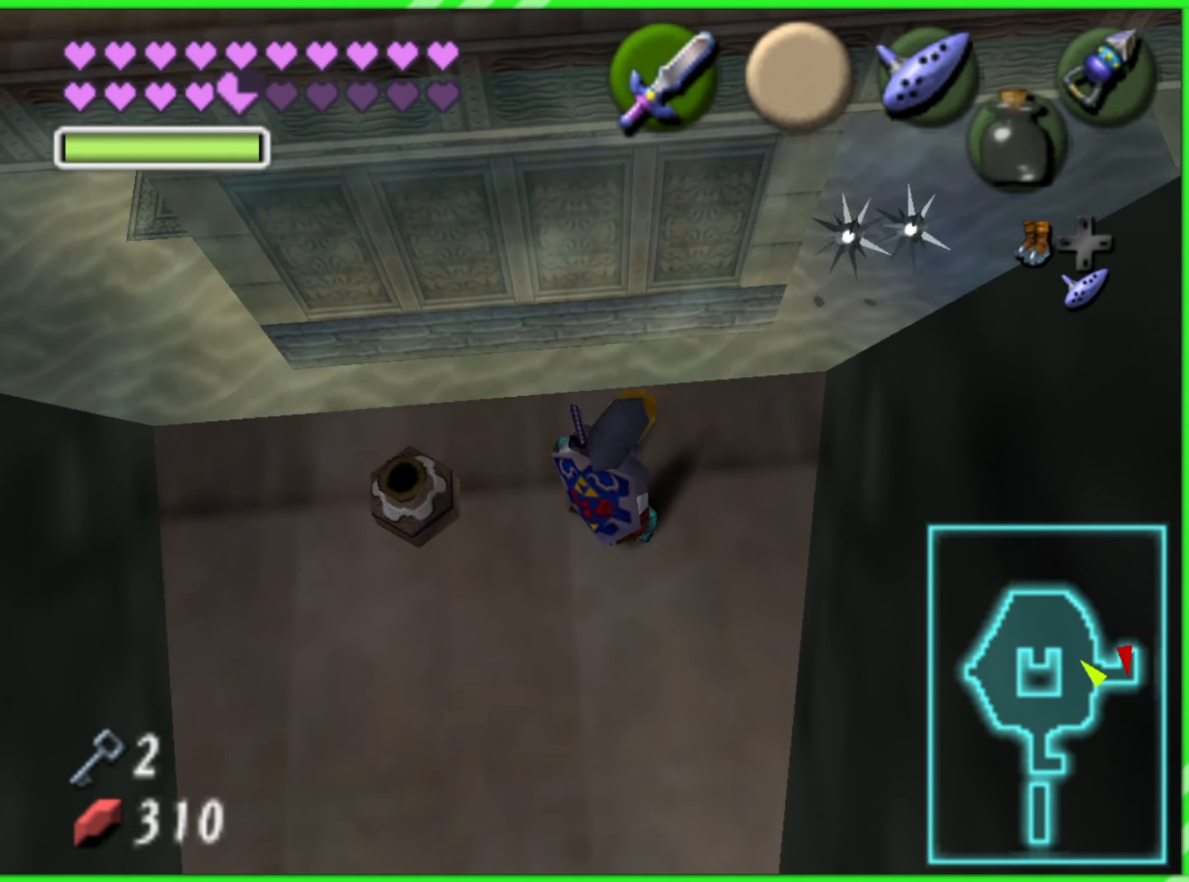
{"buttons": [], "left_stick": "center", "events": []}
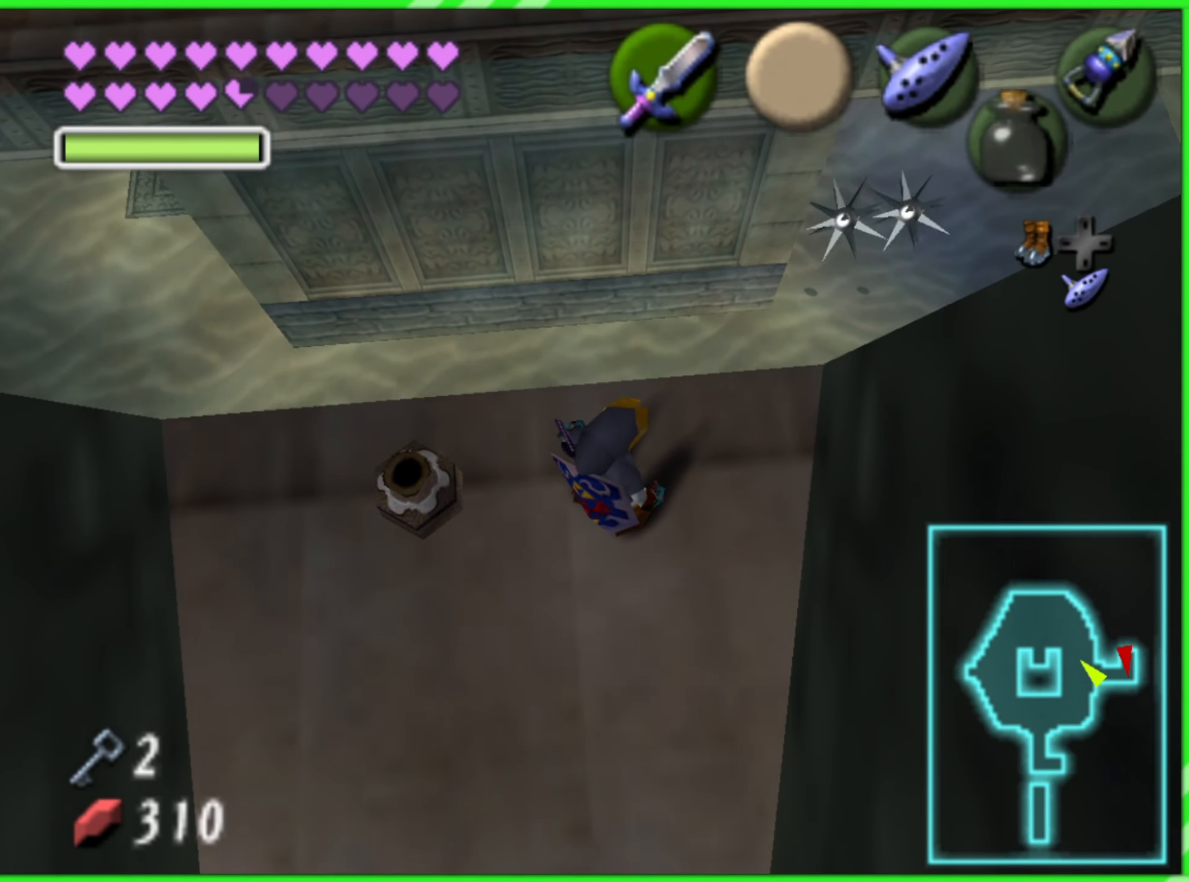
{"buttons": [], "left_stick": "center", "events": []}
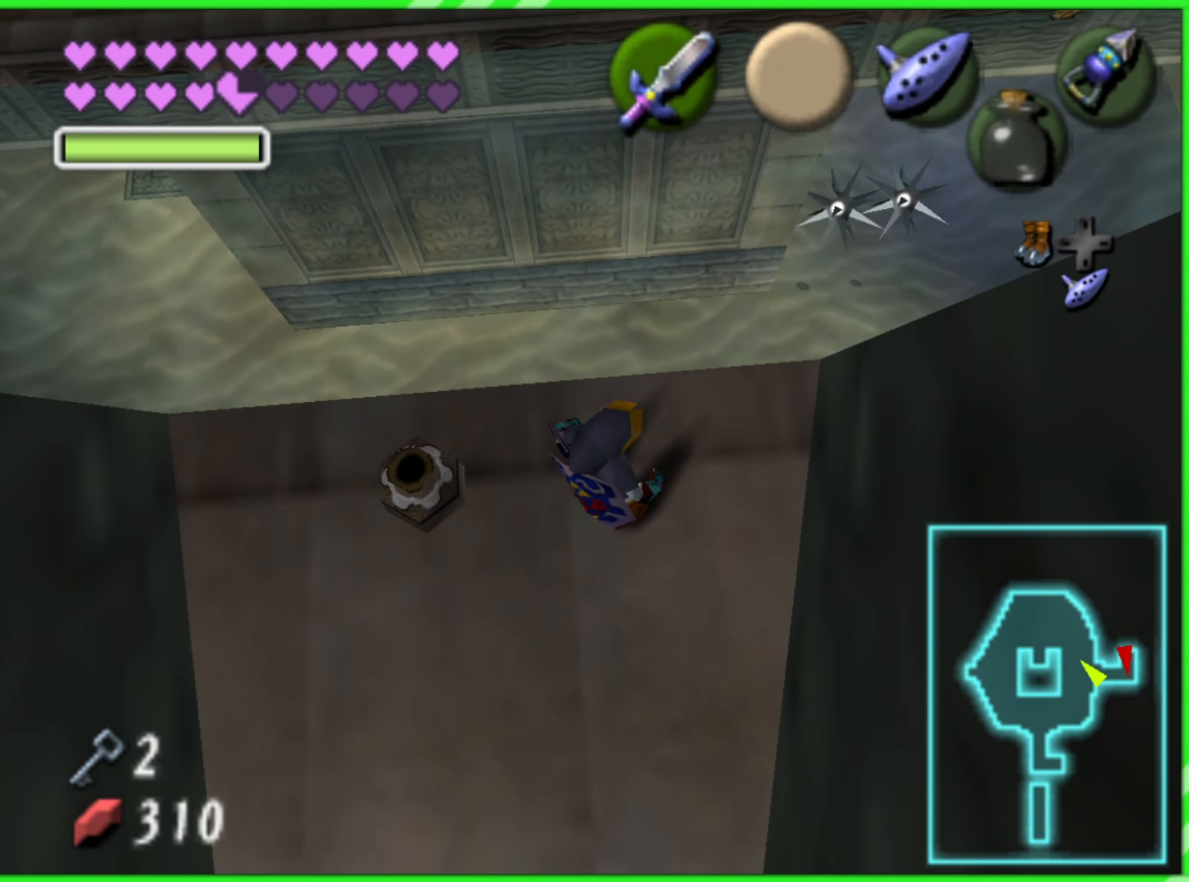
{"buttons": ["A"], "left_stick": "up", "events": [[300, "left_stick", "up"], [500, "A", "down"]]}
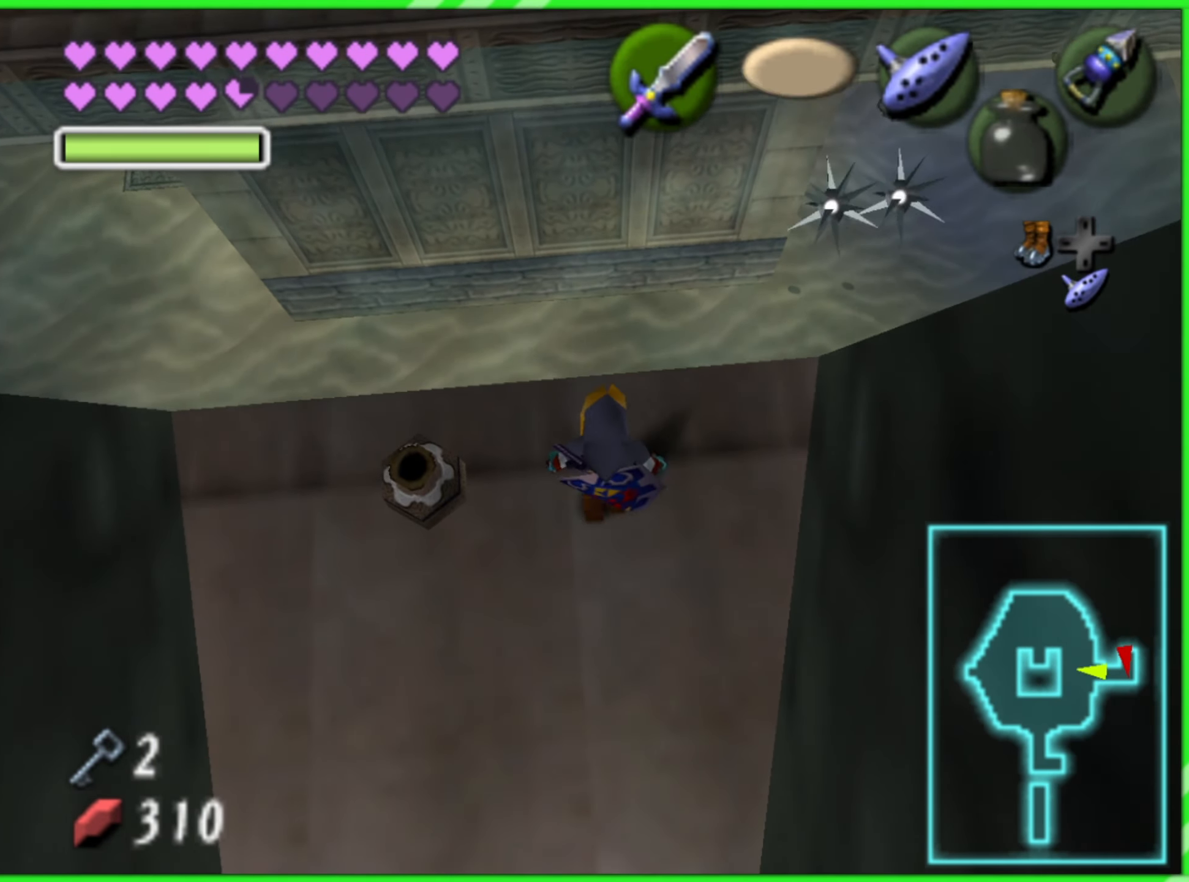
{"buttons": ["A"], "left_stick": "up", "events": []}
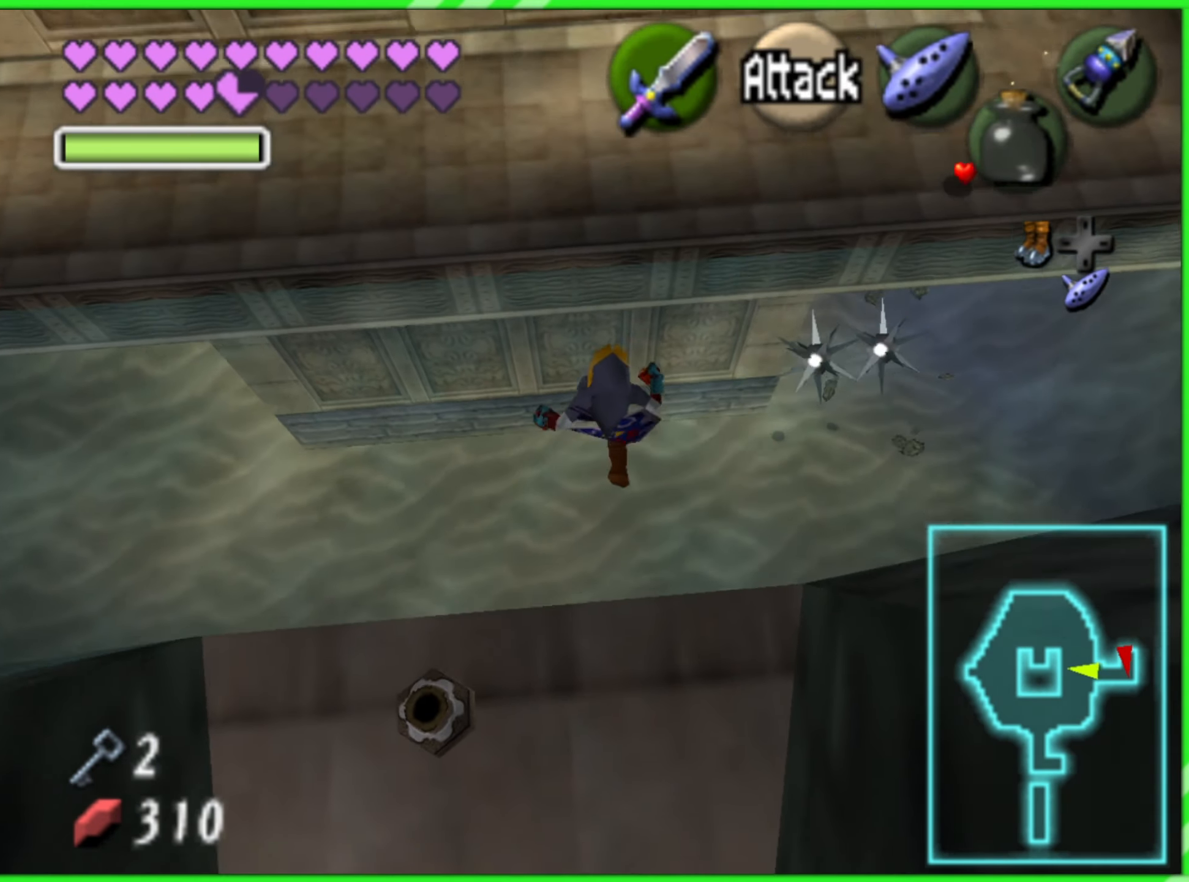
{"buttons": [], "left_stick": "up", "events": [[500, "A", "up"]]}
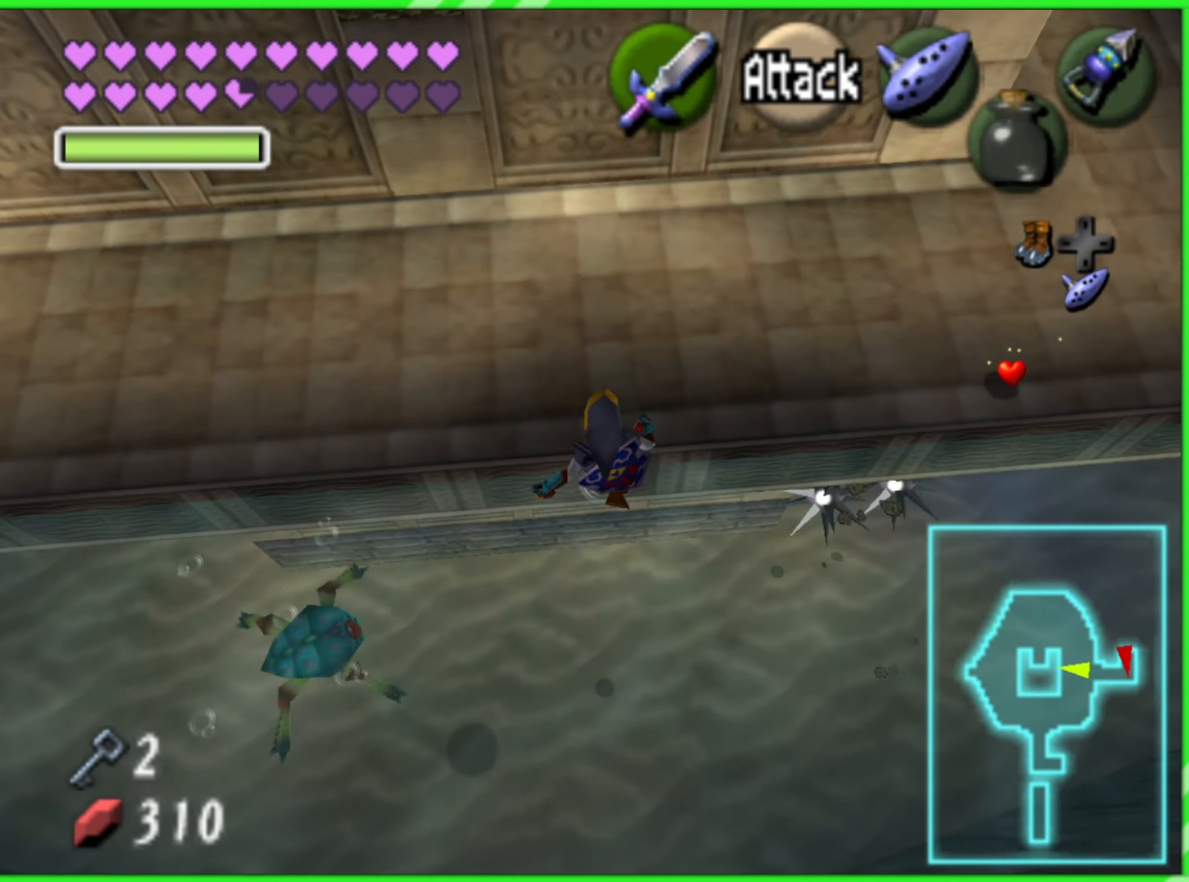
{"buttons": [], "left_stick": "up", "events": []}
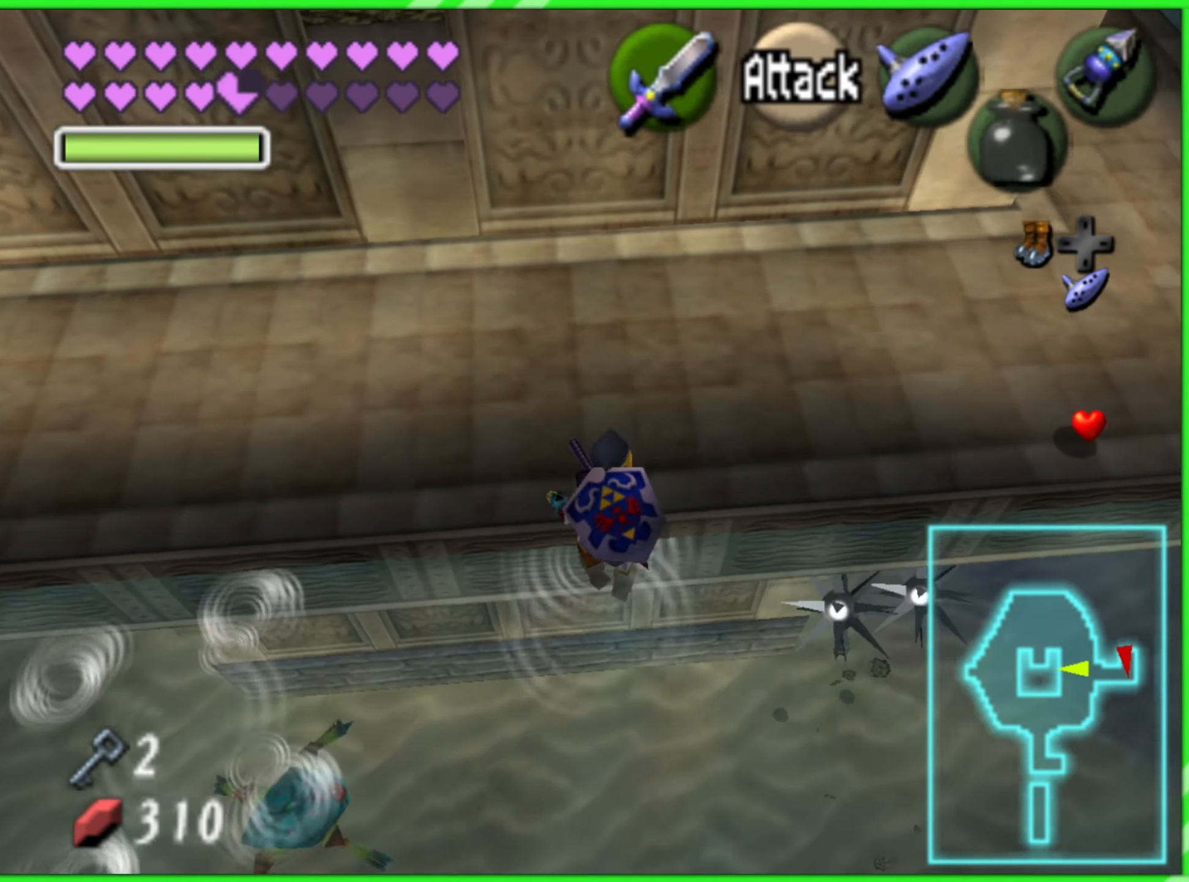
{"buttons": [], "left_stick": "up", "events": []}
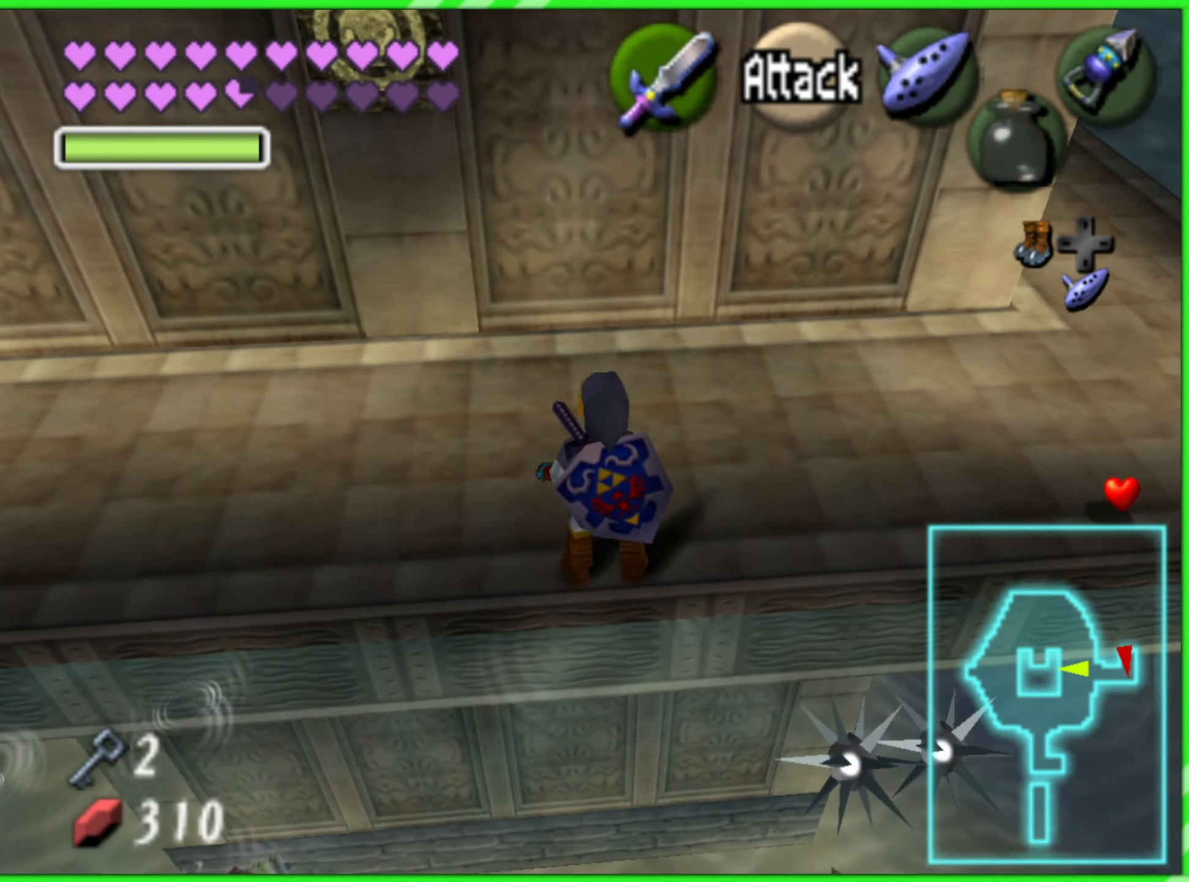
{"buttons": [], "left_stick": "up-left", "events": [[383, "left_stick", "up-left"]]}
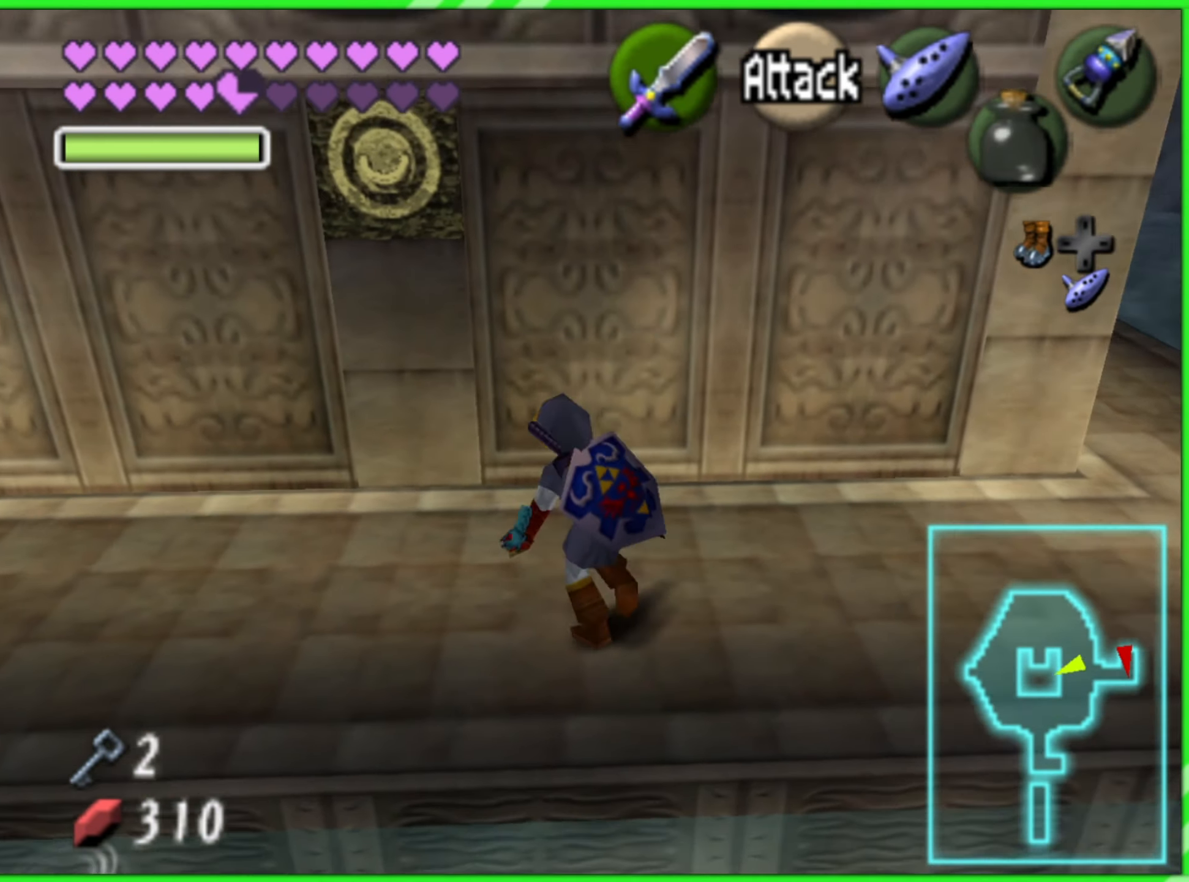
{"buttons": [], "left_stick": "up-left", "events": []}
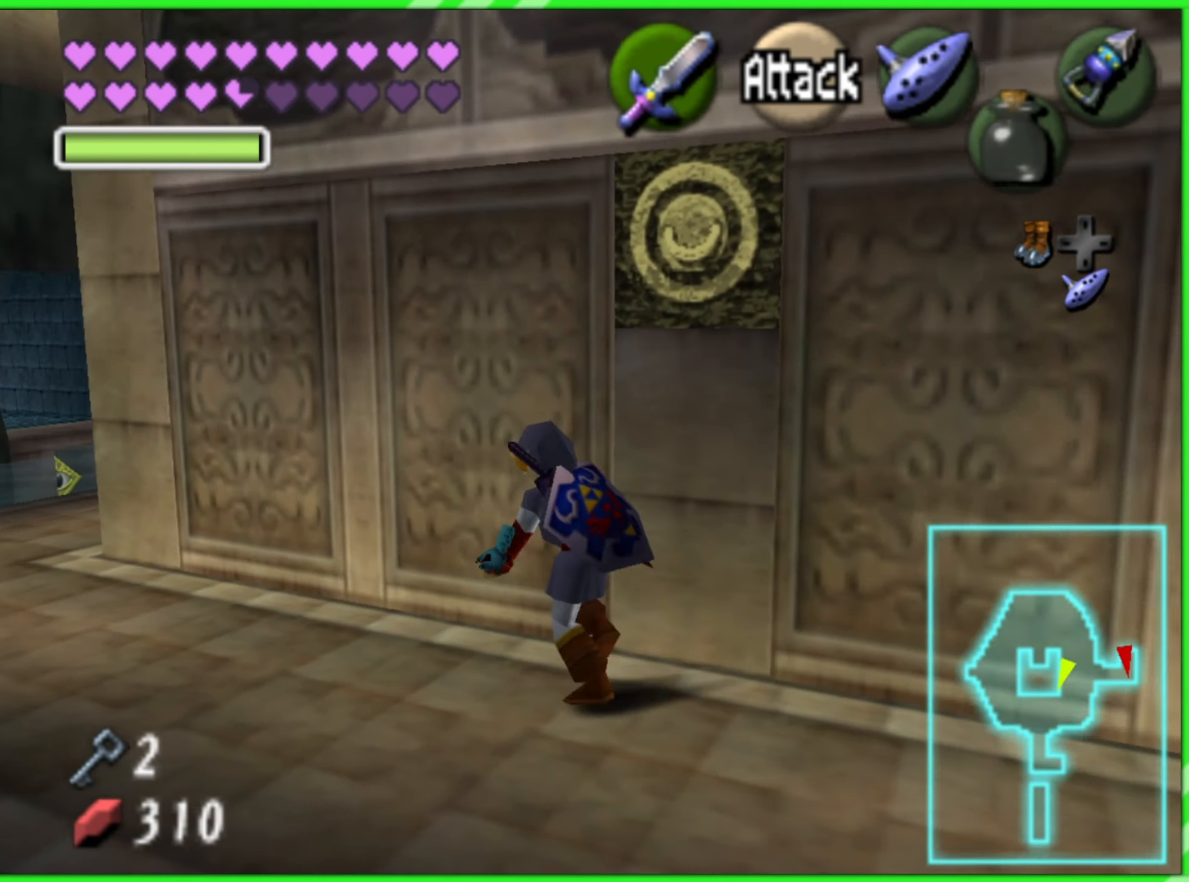
{"buttons": [], "left_stick": "up-left", "events": []}
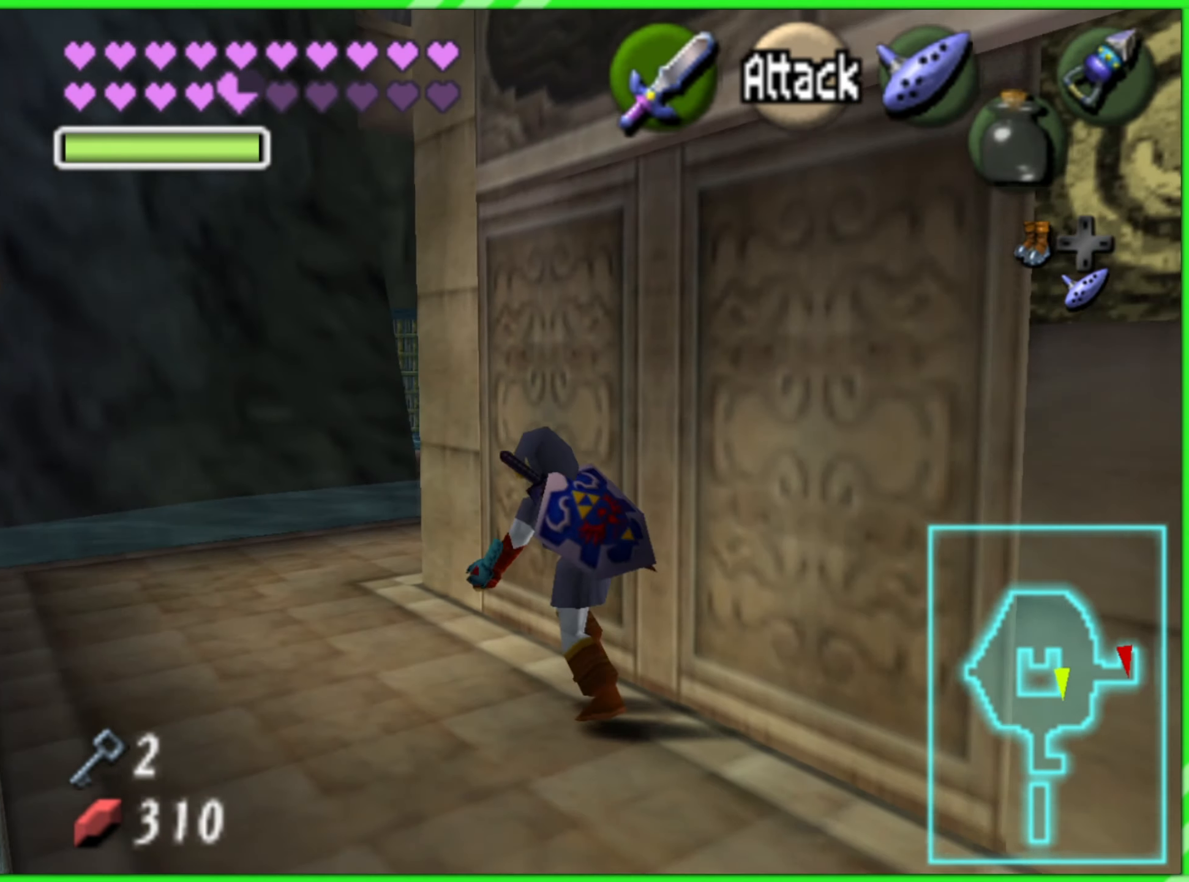
{"buttons": ["START"], "left_stick": "center", "events": [[333, "left_stick", "center"], [366, "START", "down"]]}
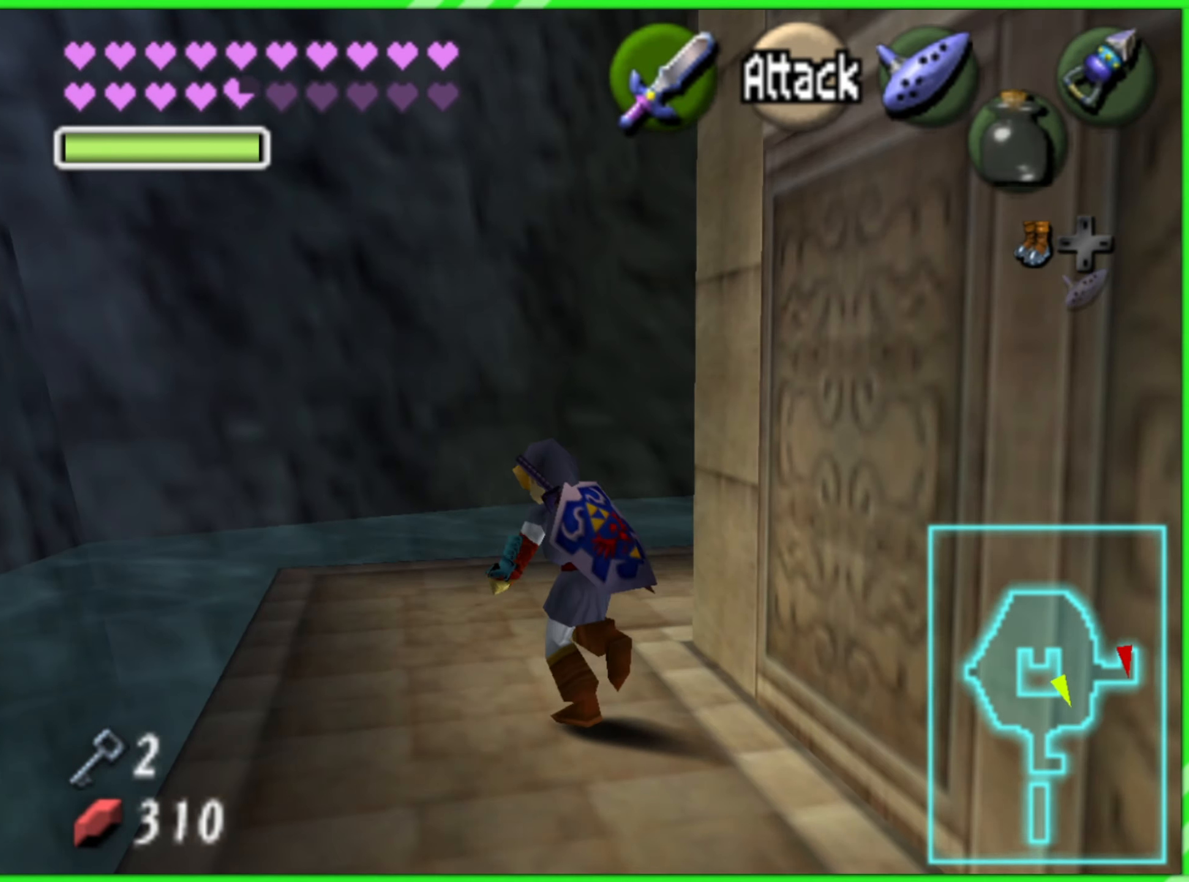
{"buttons": [], "left_stick": "center", "events": [[33, "START", "up"]]}